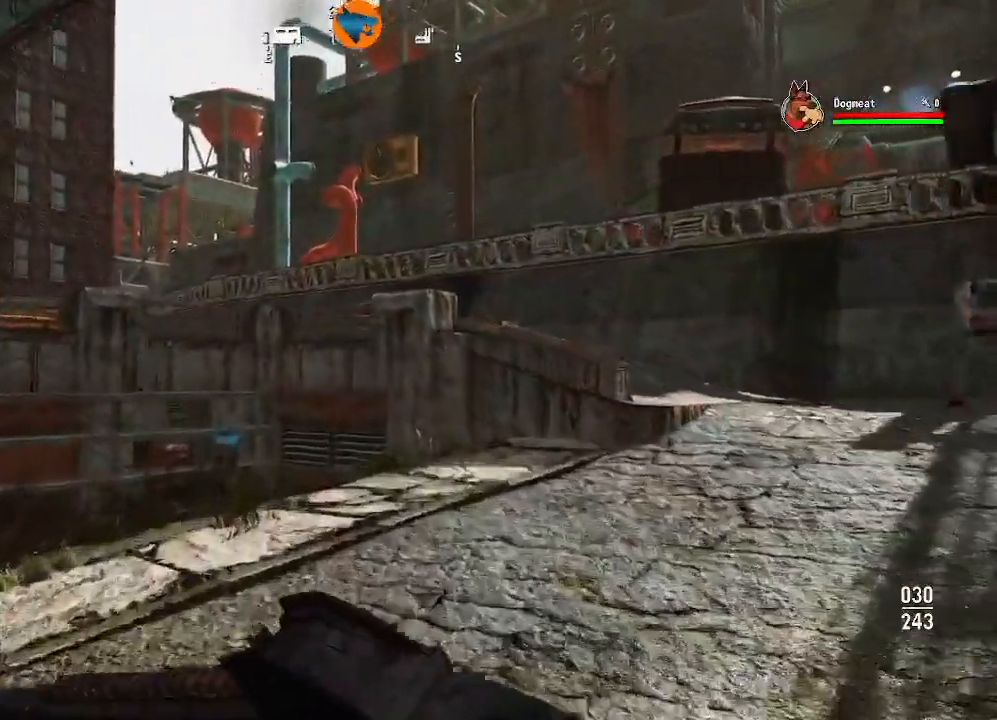
Gameplay with a controller (Xbox layout); each line is a JSON object with the inputs held at the frame after it. "events" lists button and stick changes between this image and that frame as [ms after this image, input, new state], when the widget could be followed in between.
{"buttons": [], "left_stick": "center", "right_stick": "left"}
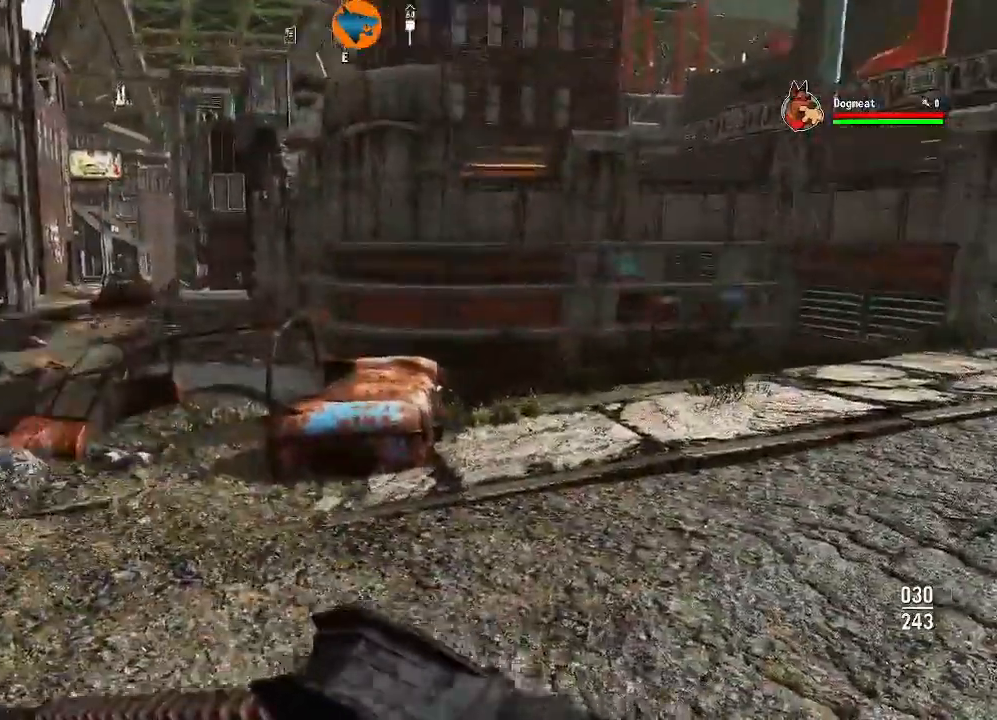
{"buttons": [], "left_stick": "right", "right_stick": "left", "events": [[67, "left_stick", "up-right"], [67, "right_stick", "up-left"], [200, "right_stick", "center"], [333, "left_stick", "down-right"], [400, "left_stick", "right"], [400, "right_stick", "left"]]}
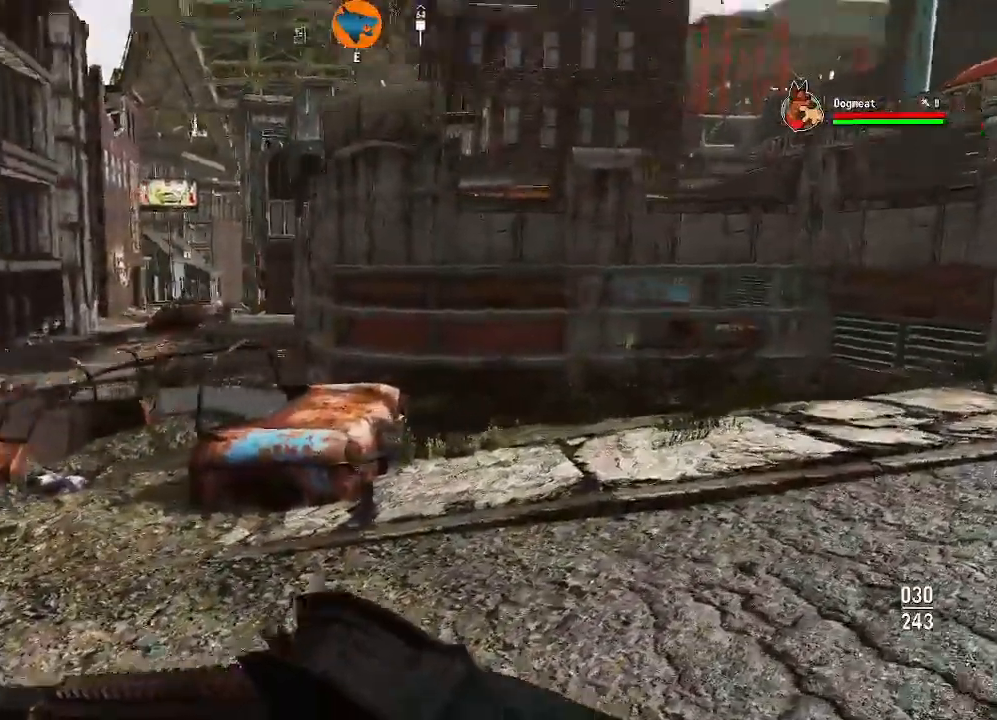
{"buttons": [], "left_stick": "down-right", "right_stick": "down-right"}
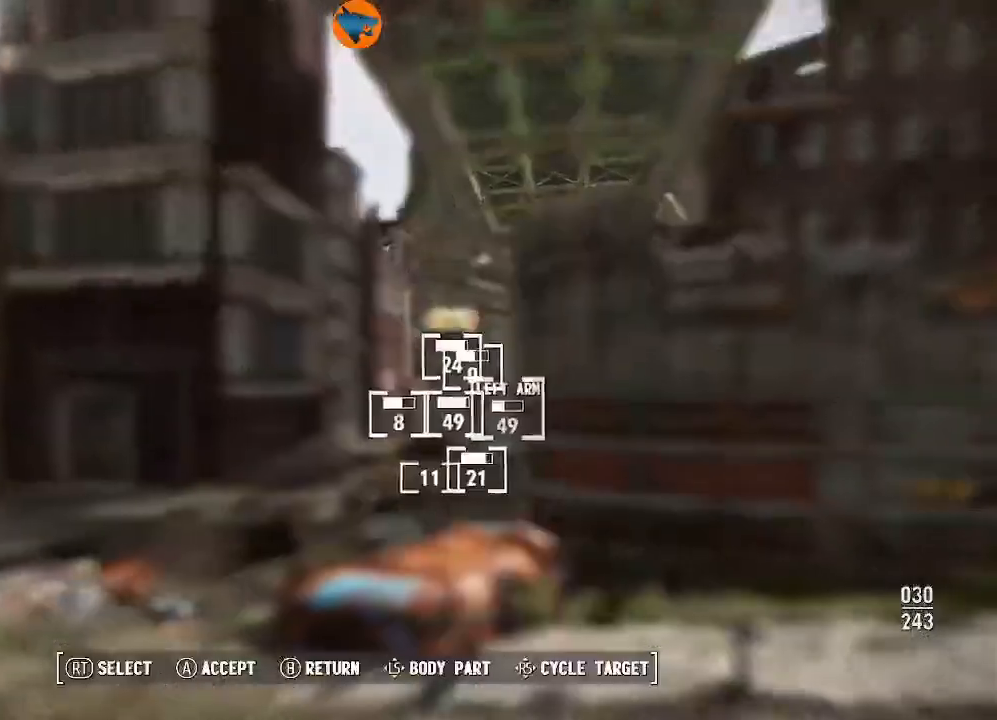
{"buttons": [], "left_stick": "up-left", "right_stick": "center", "events": [[200, "left_stick", "up-right"], [267, "right_stick", "center"], [300, "left_stick", "up-left"]]}
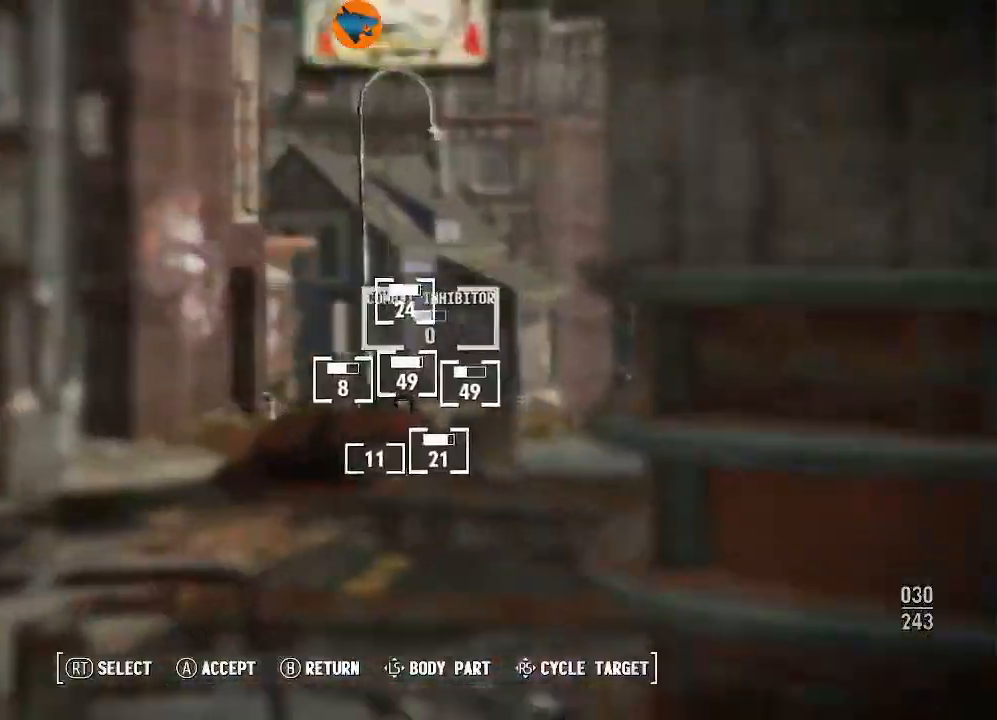
{"buttons": [], "left_stick": "center", "right_stick": "center", "events": [[67, "left_stick", "center"]]}
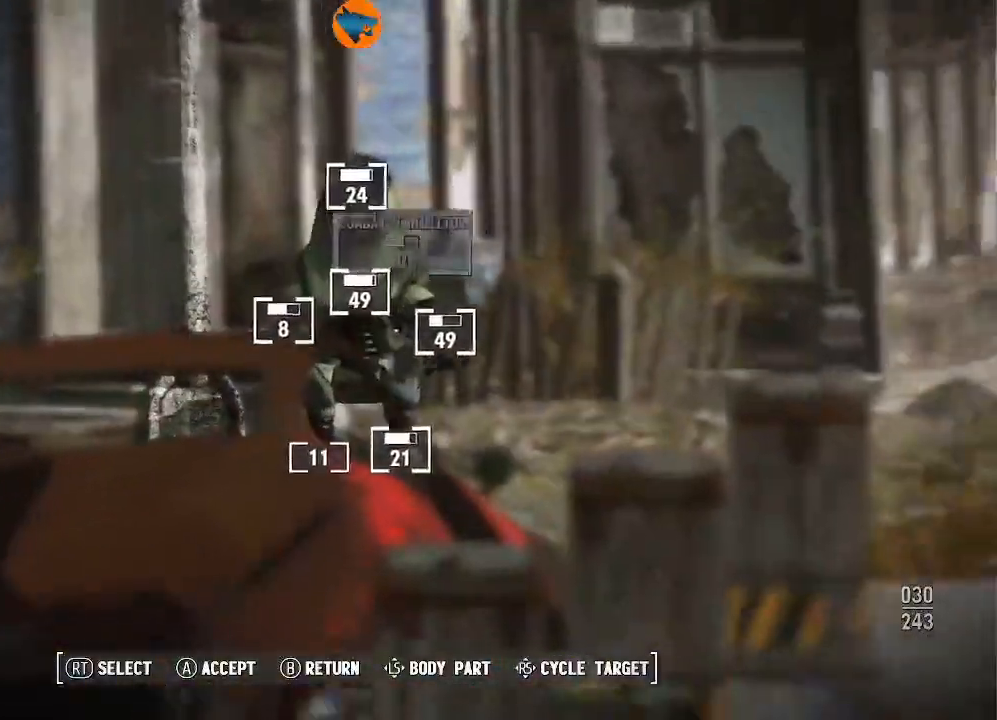
{"buttons": [], "left_stick": "right", "right_stick": "center", "events": [[200, "B", "down"], [267, "B", "up"], [433, "left_stick", "right"]]}